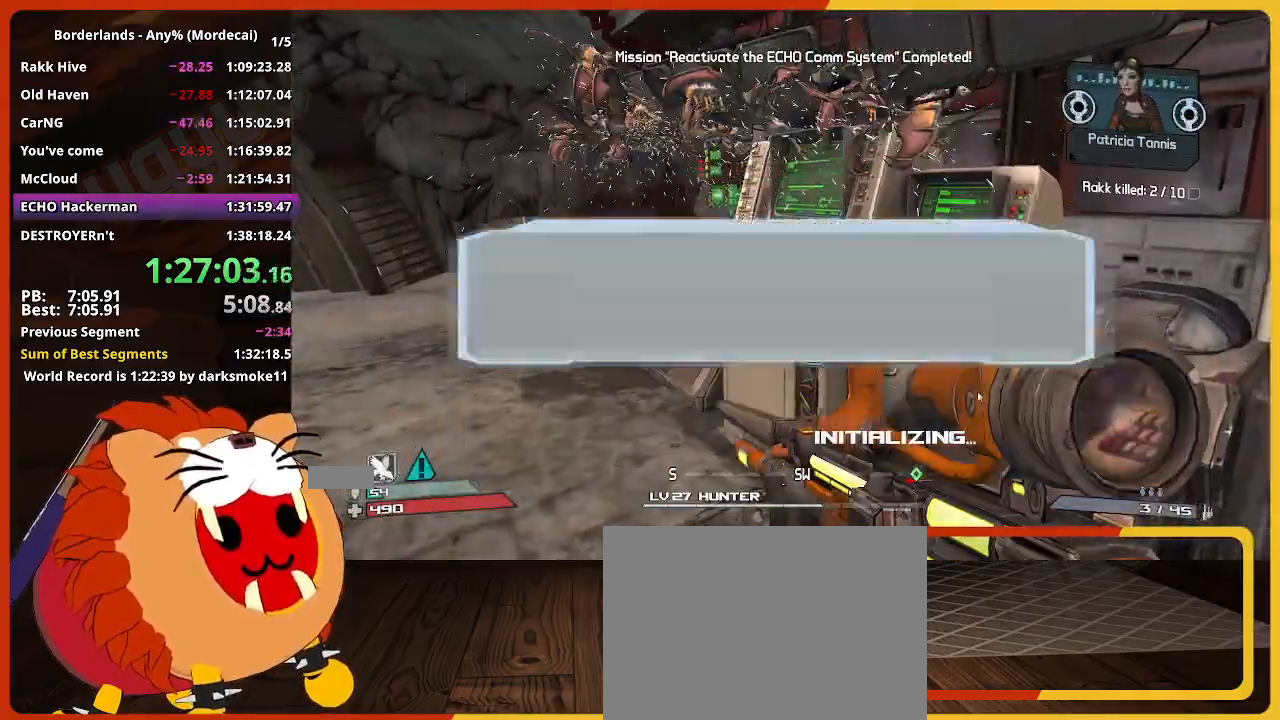
Gameplay with keyboard and mouse; each line is a JSON object with the keys and mouse buttons held at the frame after it. "events" lists presses ("down") and releases ("up") of "1", "2", "3", "4", "5", "a", "alt", "c", "caps_lock", "ctrl", "d", "down", "e", "escape", "f", "g", "left", "q", "r", "return", "right", "s", "shift", "space", "t", "tab", "up", "v", "w", "x", "z", "mouse_left" and "mouse_right" between this image and that frame as [ms after this image, input, new state], when the widget could be followed in between. "mouse_left", "mouse_right" = the "left", "right" buttons of the "mouse" list. No other keys are recorded. "mouse_move" is the direction in which the mouse moves at that frame (one of eight, or "still"), when it could be read. Not read: mouse_wheel.
{"keys": ["shift", "w"], "mouse": [], "mouse_move": "left", "events": [[200, "escape", "down"], [250, "escape", "up"], [383, "w", "down"], [483, "shift", "down"]]}
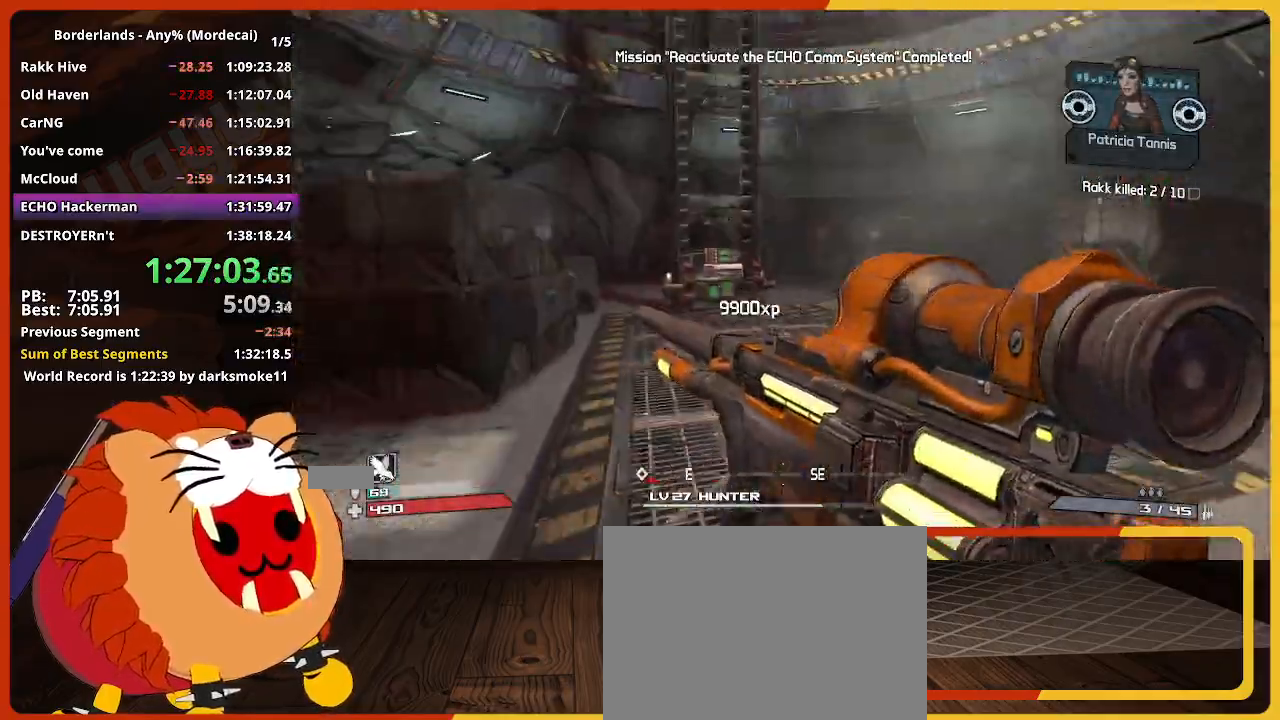
{"keys": ["w"], "mouse": [], "mouse_move": "down", "events": [[167, "shift", "up"]]}
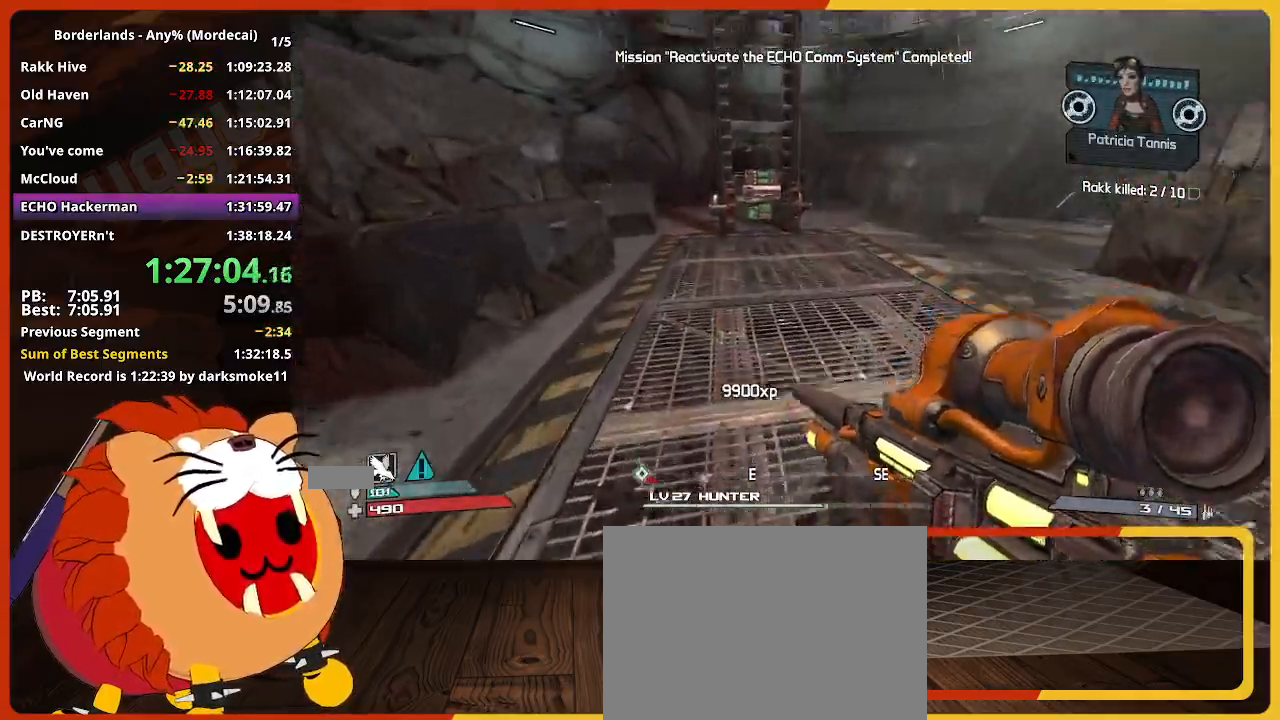
{"keys": ["w"], "mouse": [], "mouse_move": "still", "events": []}
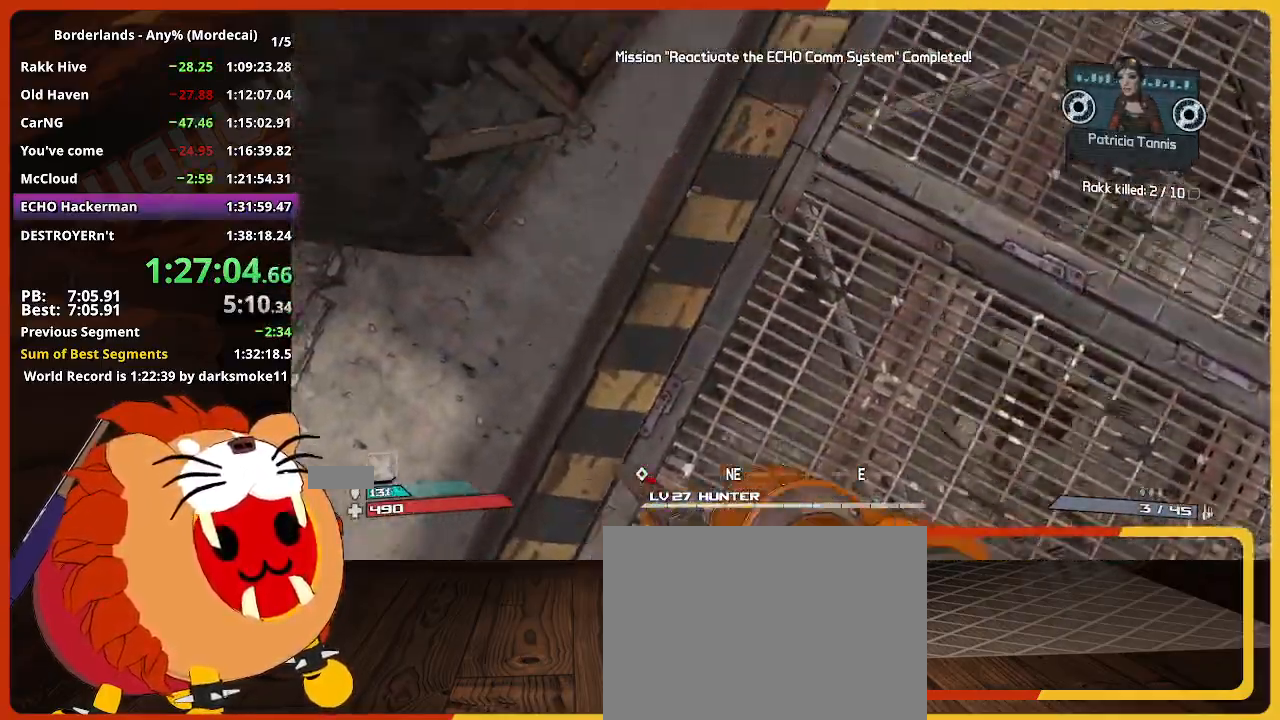
{"keys": ["w"], "mouse": [], "mouse_move": "left", "events": []}
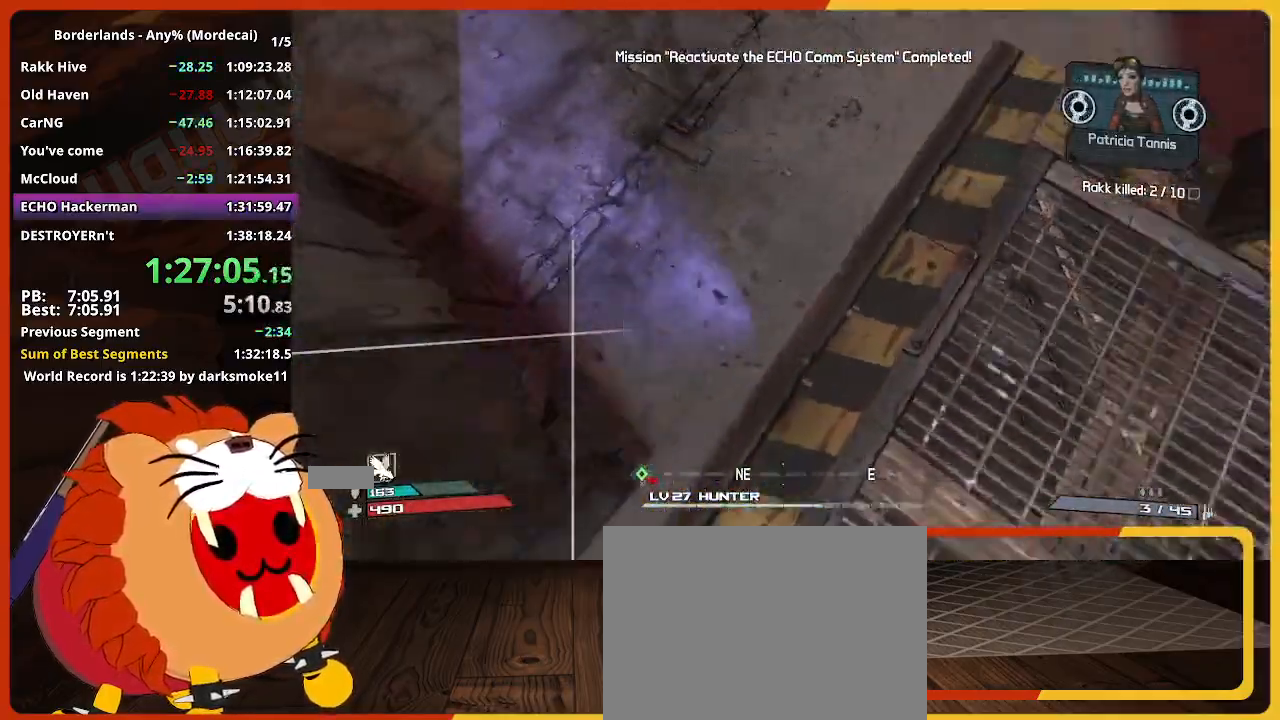
{"keys": ["w"], "mouse": [], "mouse_move": "left", "events": []}
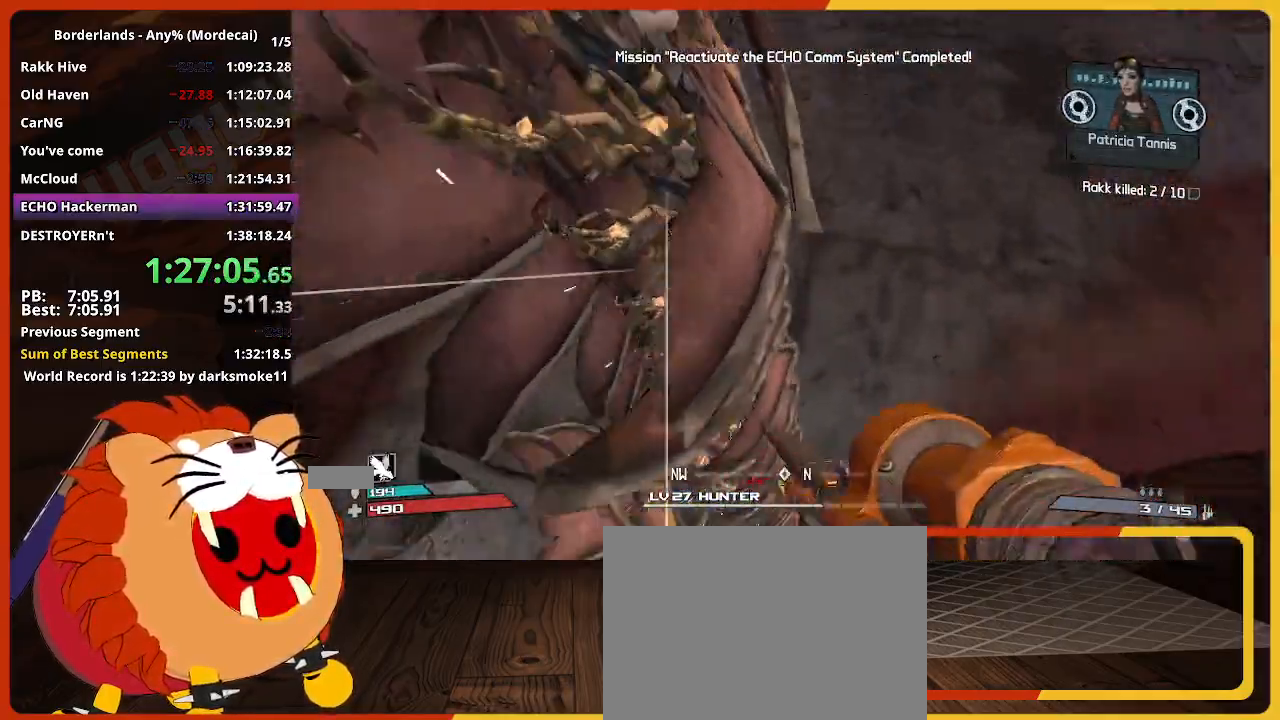
{"keys": ["w"], "mouse": [], "mouse_move": "still", "events": []}
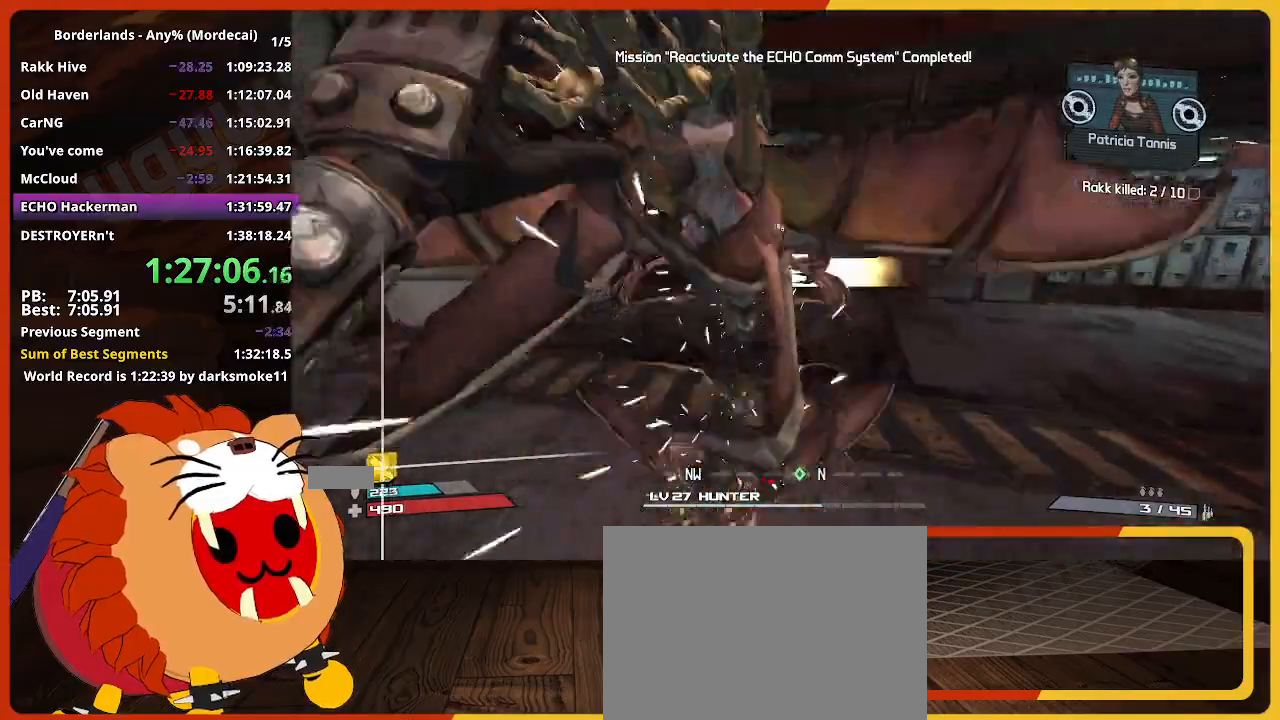
{"keys": ["w"], "mouse": [], "mouse_move": "still", "events": []}
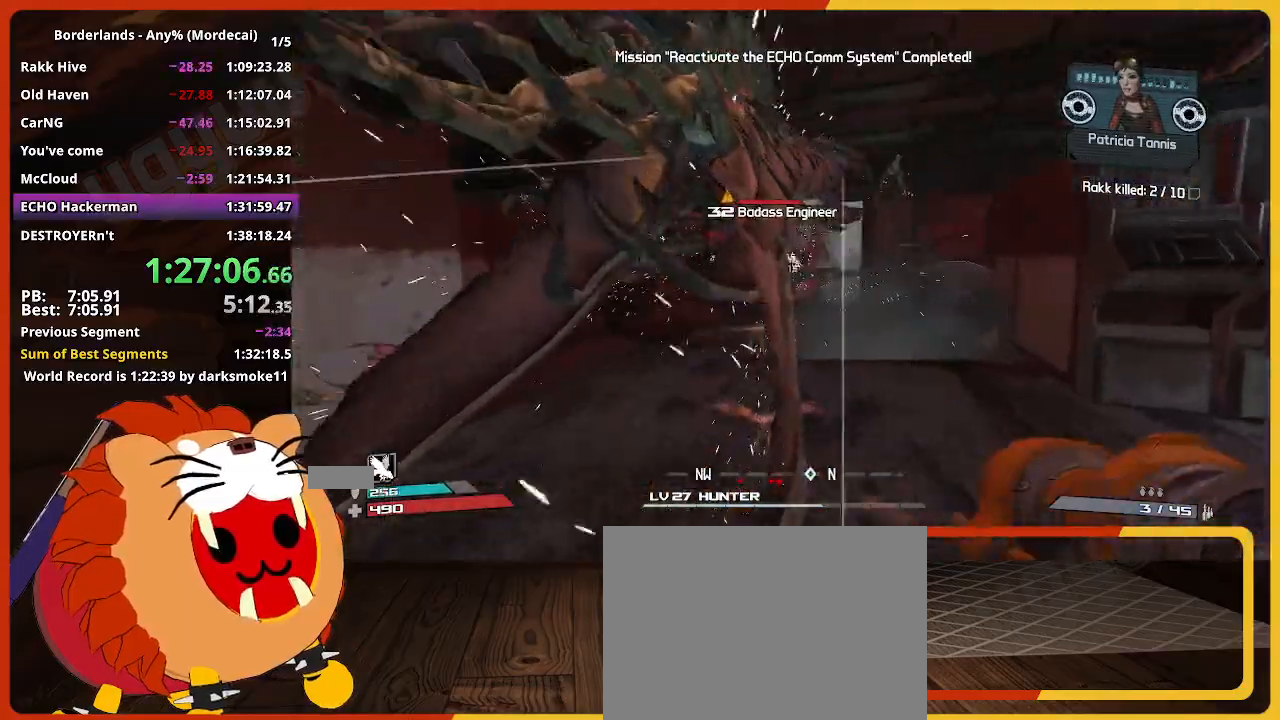
{"keys": ["w"], "mouse": [], "mouse_move": "still", "events": []}
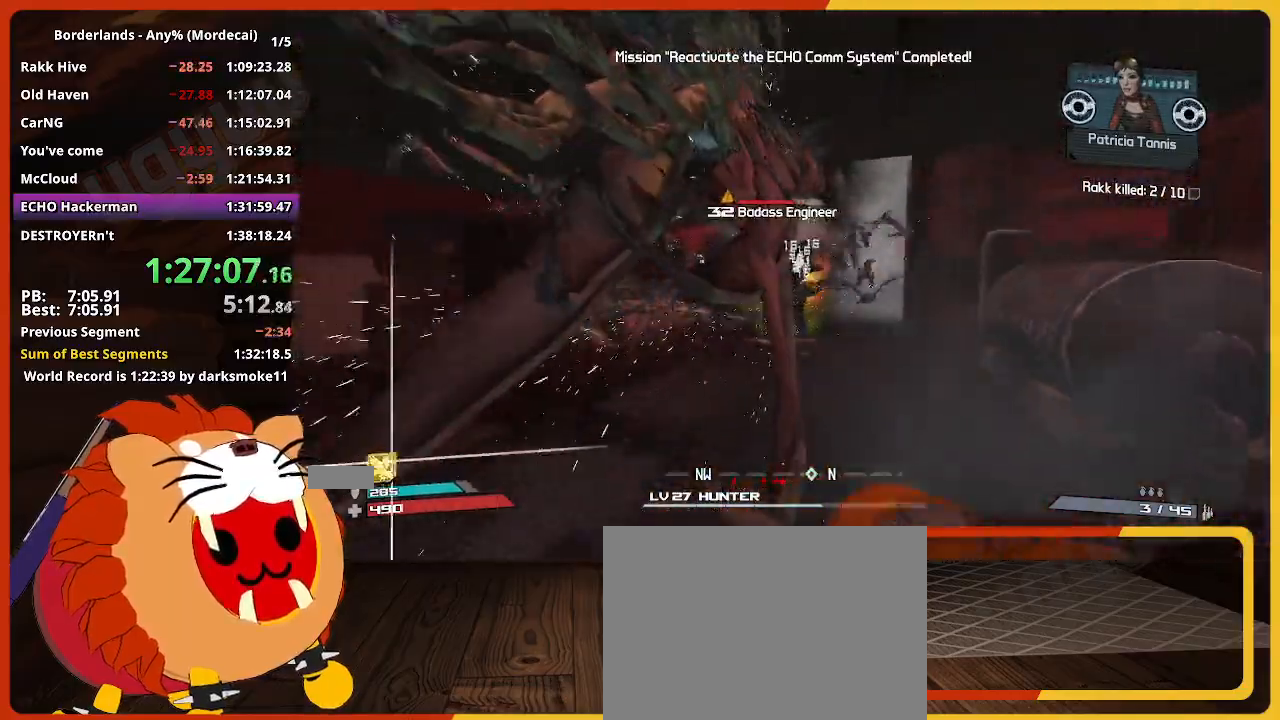
{"keys": ["a", "w"], "mouse": [], "mouse_move": "still", "events": [[467, "a", "down"]]}
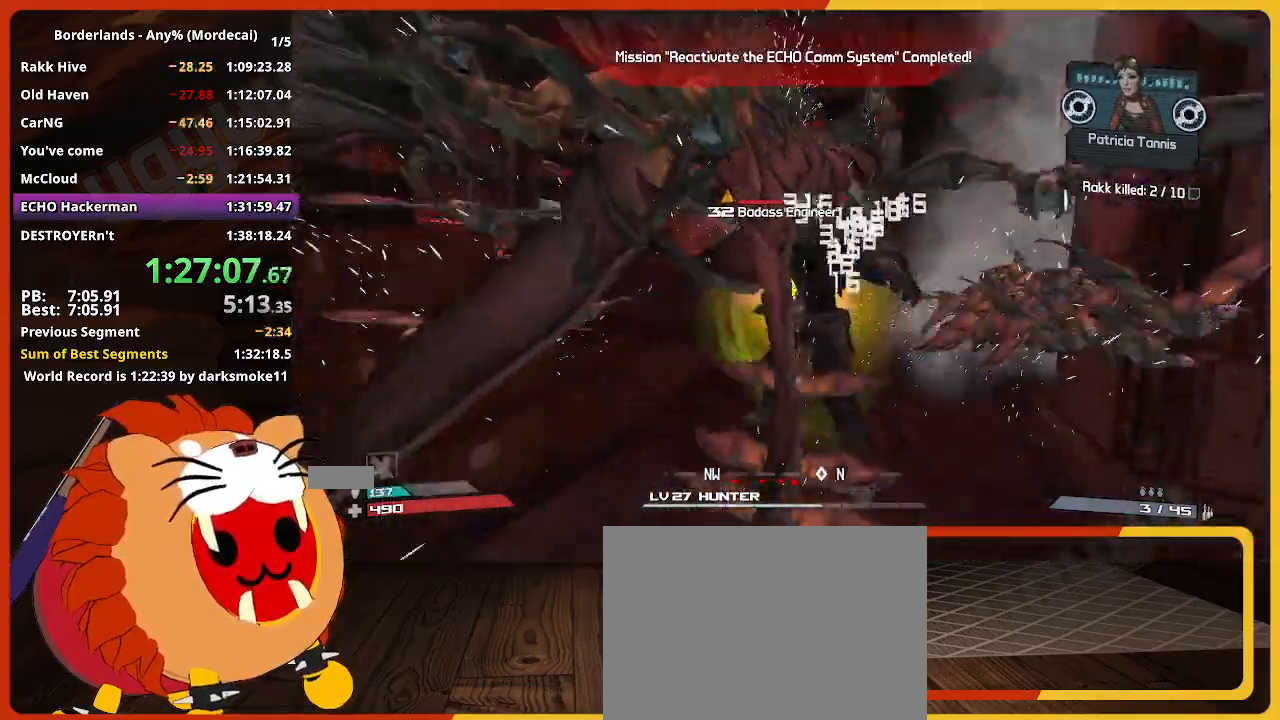
{"keys": ["w"], "mouse": [], "mouse_move": "still", "events": [[150, "a", "up"]]}
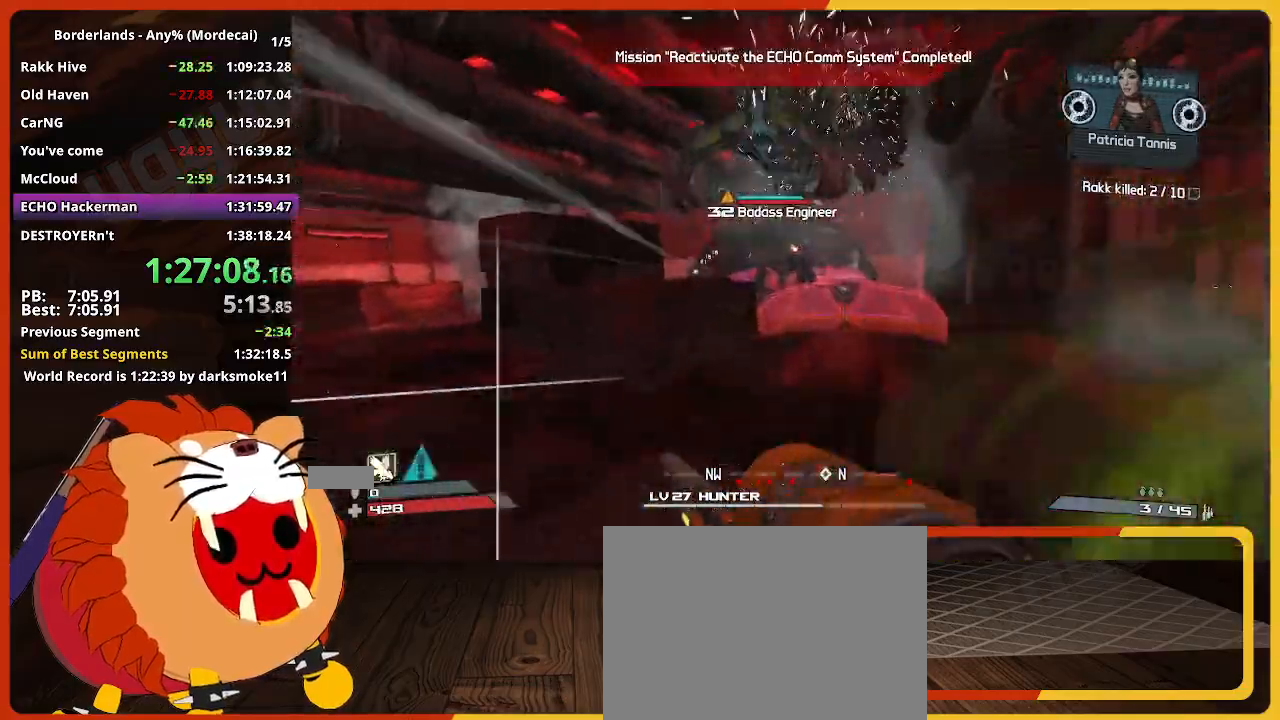
{"keys": ["d", "w"], "mouse": [], "mouse_move": "still", "events": [[217, "d", "down"]]}
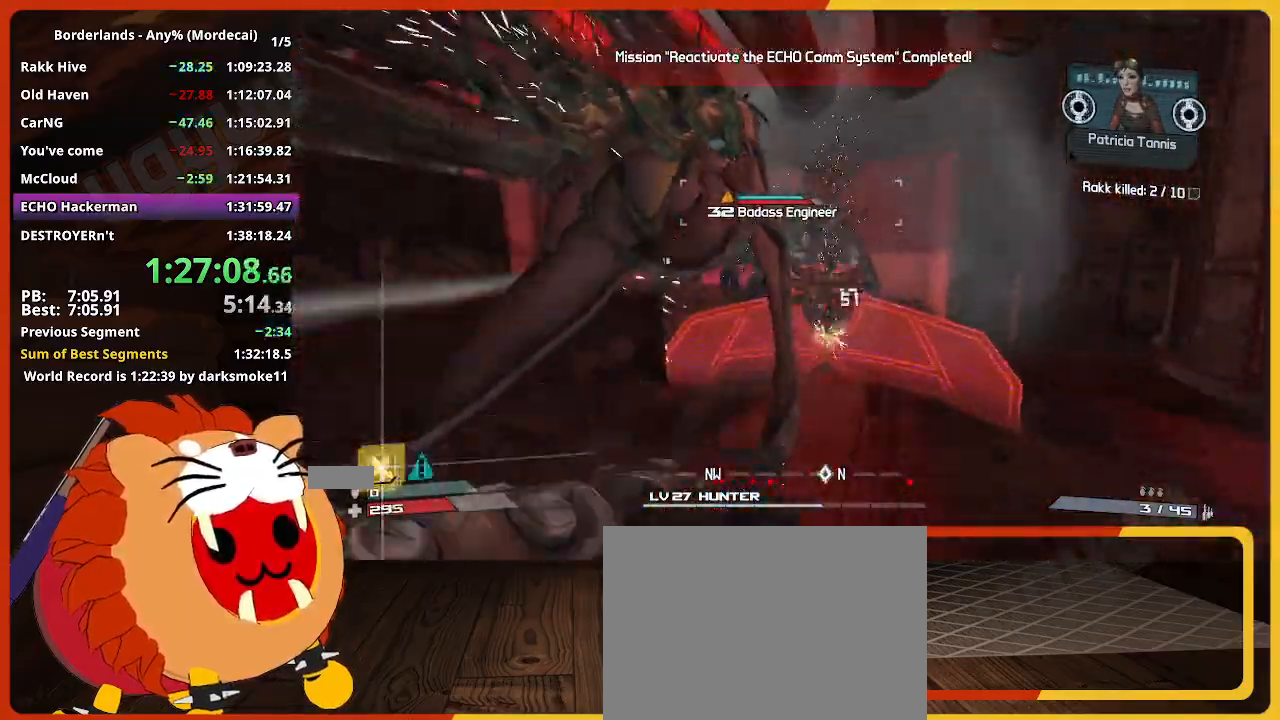
{"keys": ["w"], "mouse": [], "mouse_move": "still", "events": [[267, "d", "up"]]}
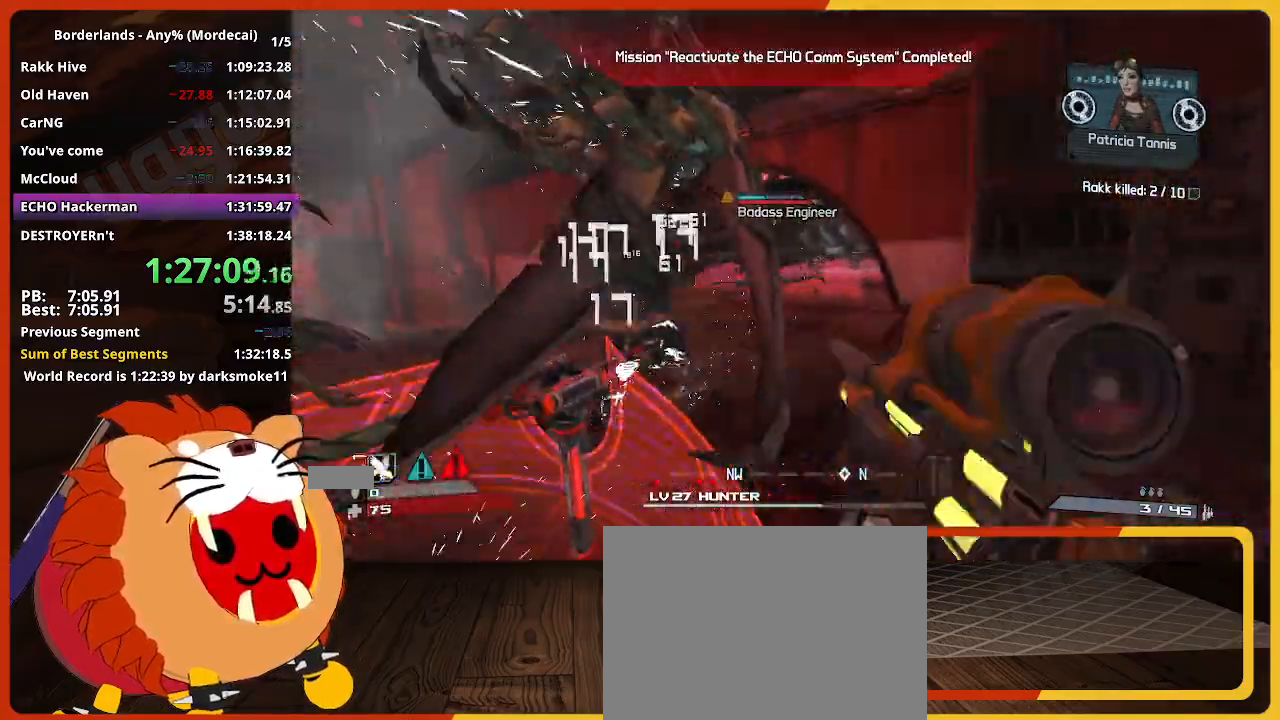
{"keys": ["a", "space", "w"], "mouse": [], "mouse_move": "still", "events": [[50, "a", "down"], [483, "space", "down"]]}
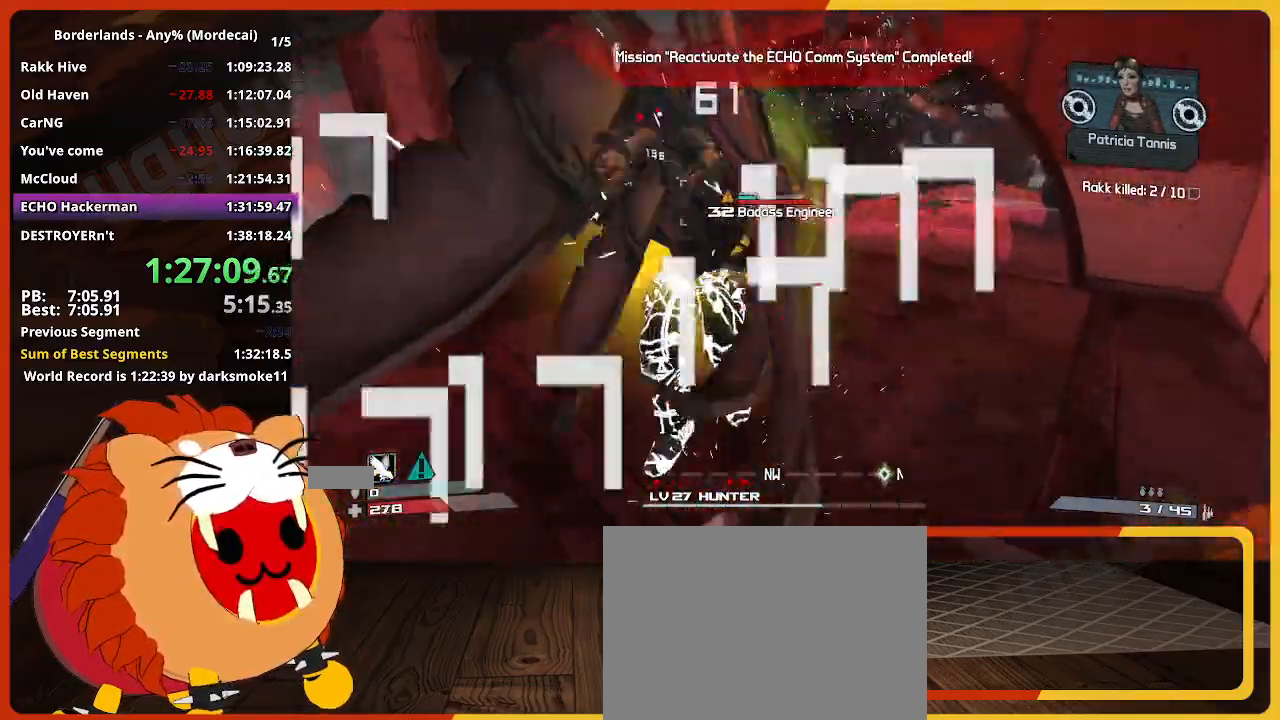
{"keys": ["a", "w"], "mouse": [], "mouse_move": "still", "events": [[117, "space", "up"]]}
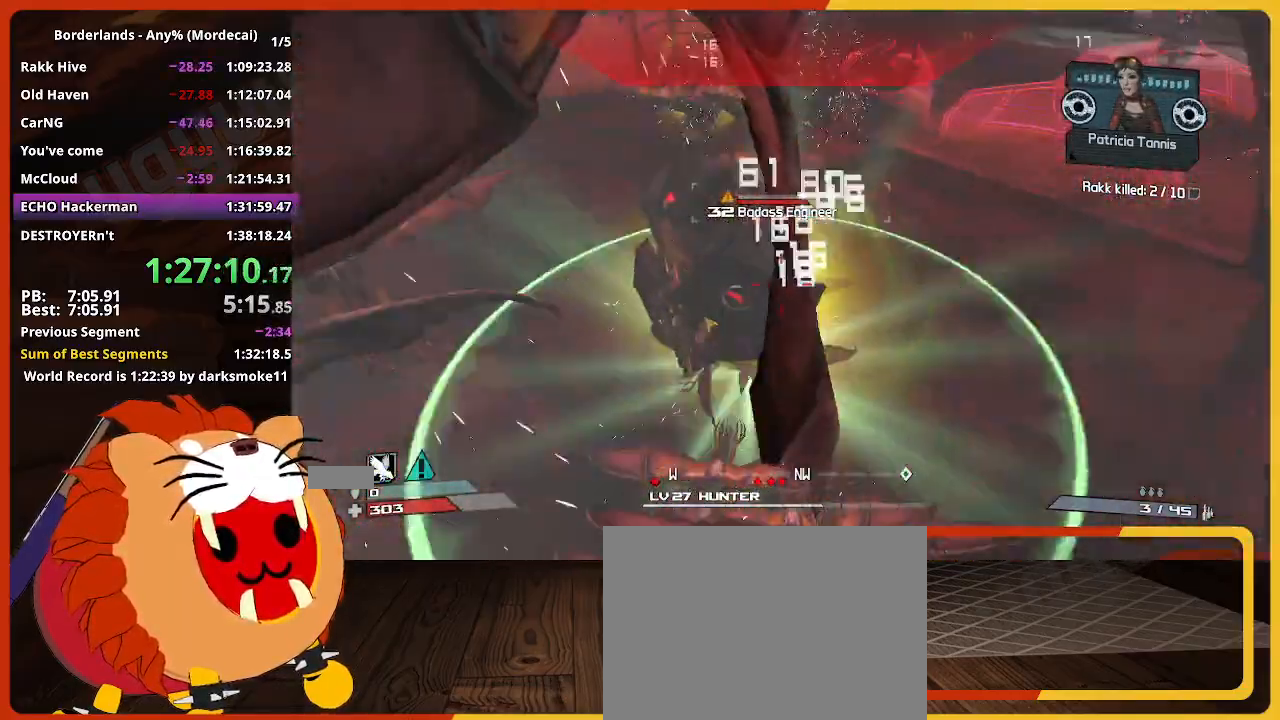
{"keys": ["s"], "mouse": [], "mouse_move": "still", "events": [[33, "w", "up"], [317, "s", "down"], [417, "a", "up"]]}
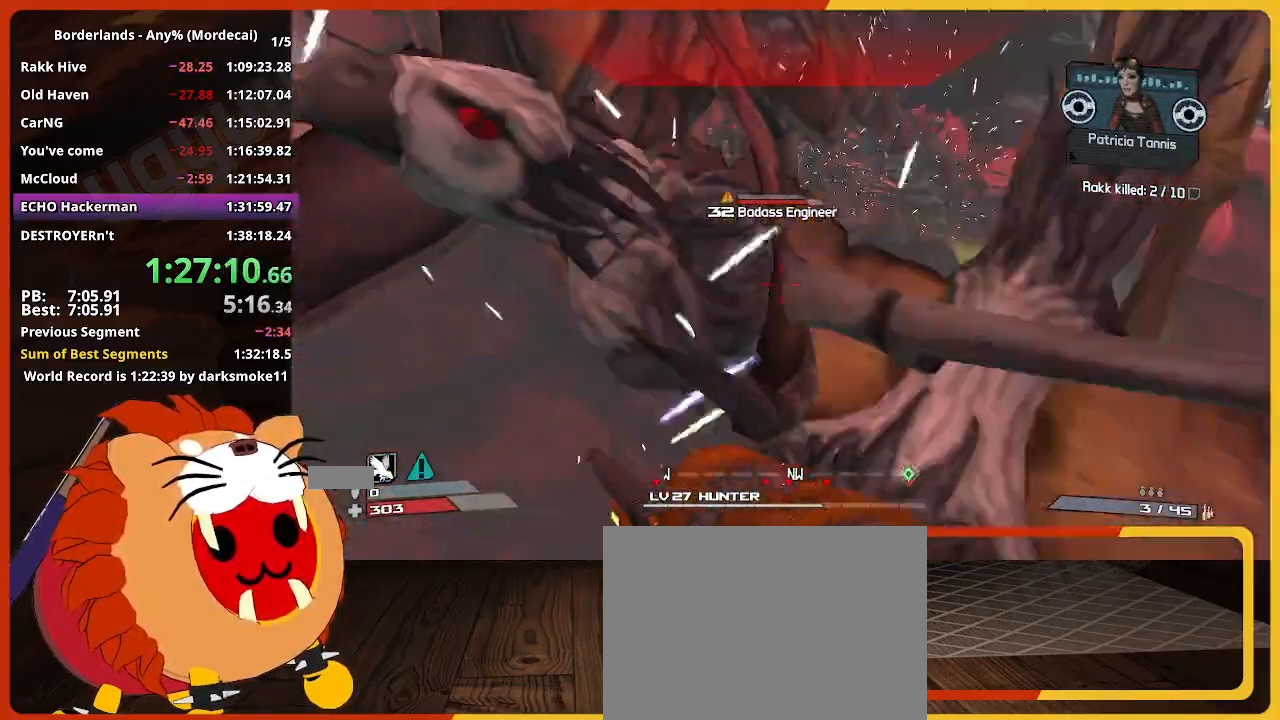
{"keys": ["s"], "mouse": [], "mouse_move": "up", "events": []}
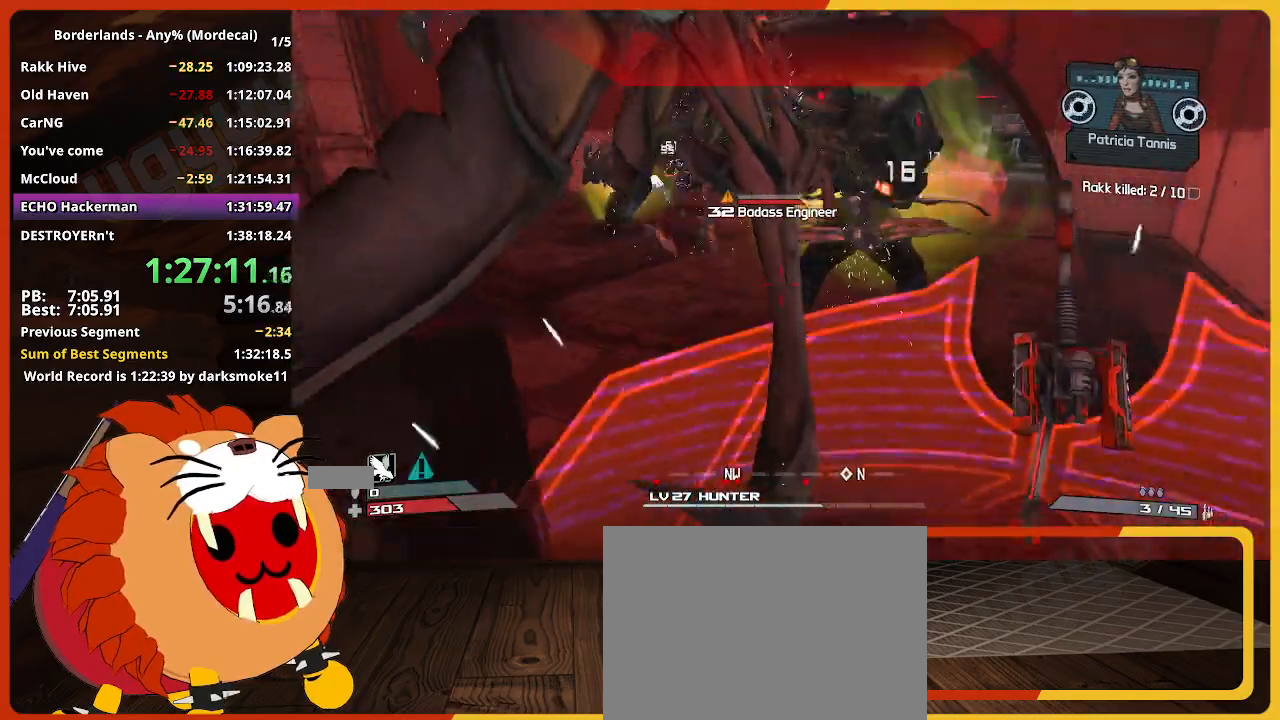
{"keys": ["a", "s"], "mouse": [], "mouse_move": "still", "events": [[167, "a", "down"]]}
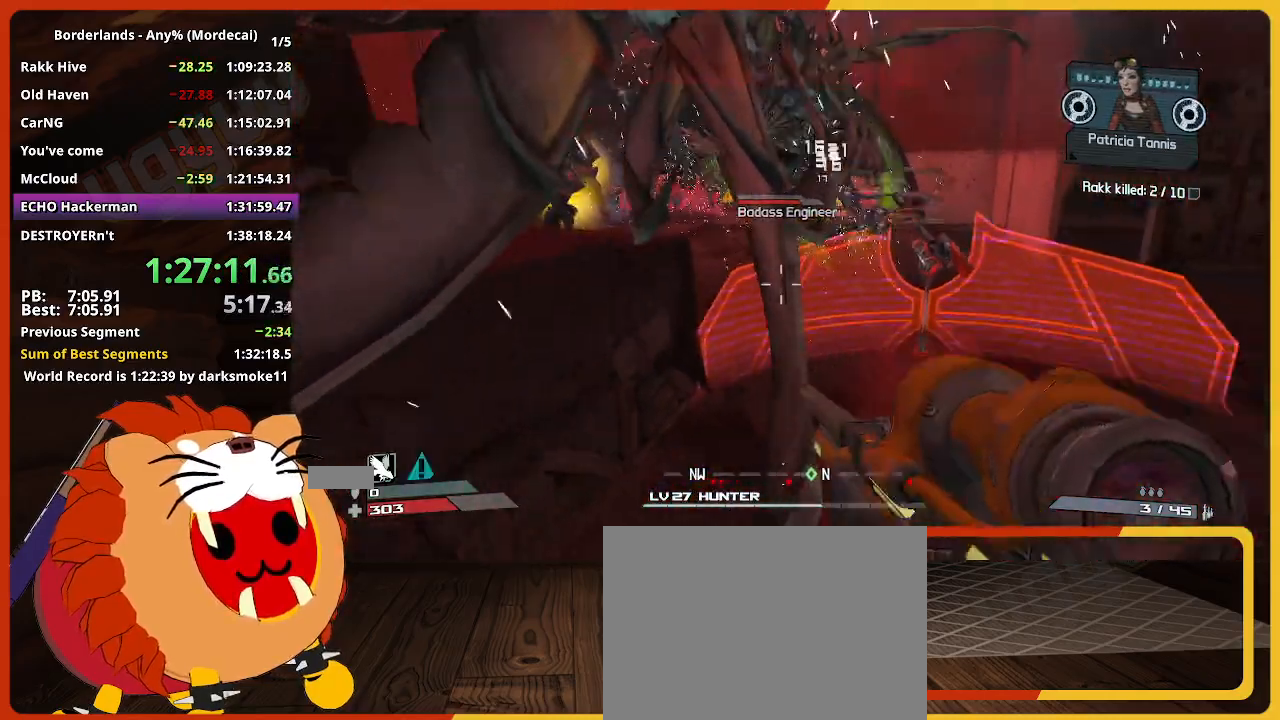
{"keys": ["d", "s"], "mouse": [], "mouse_move": "left", "events": [[133, "a", "up"], [267, "d", "down"]]}
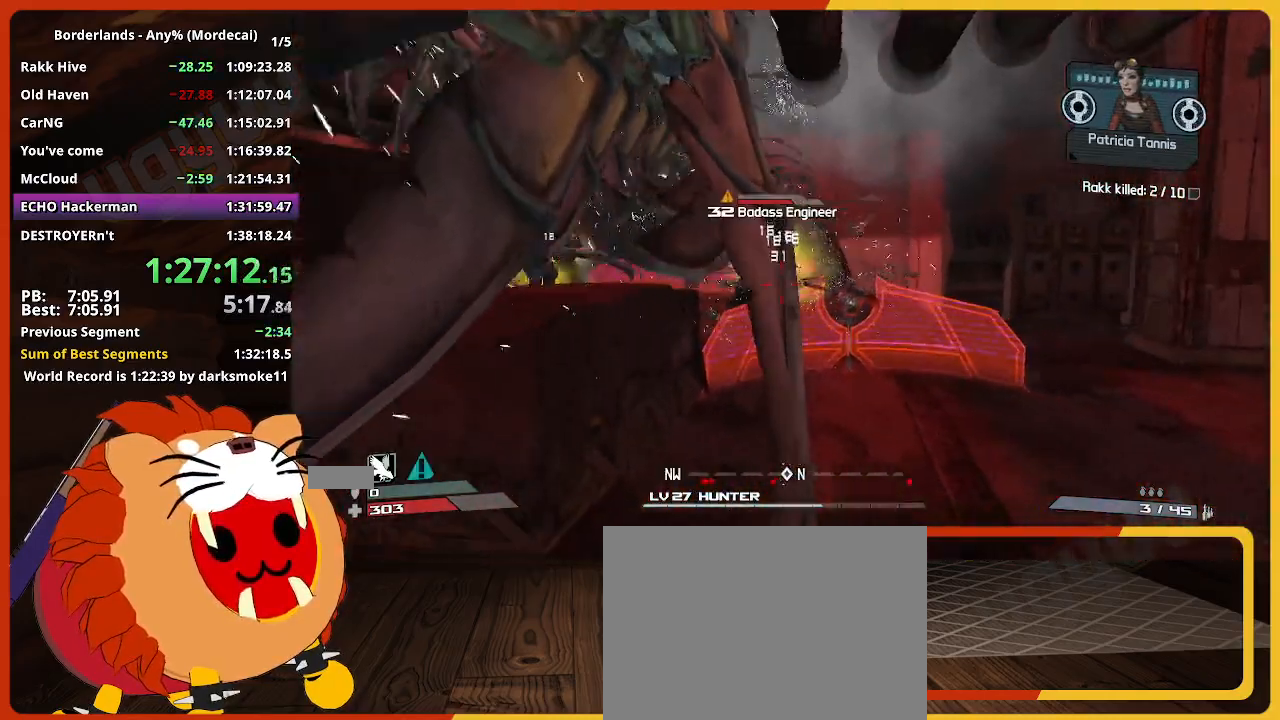
{"keys": ["d"], "mouse": [], "mouse_move": "still", "events": [[200, "space", "down"], [333, "space", "up"], [383, "s", "up"]]}
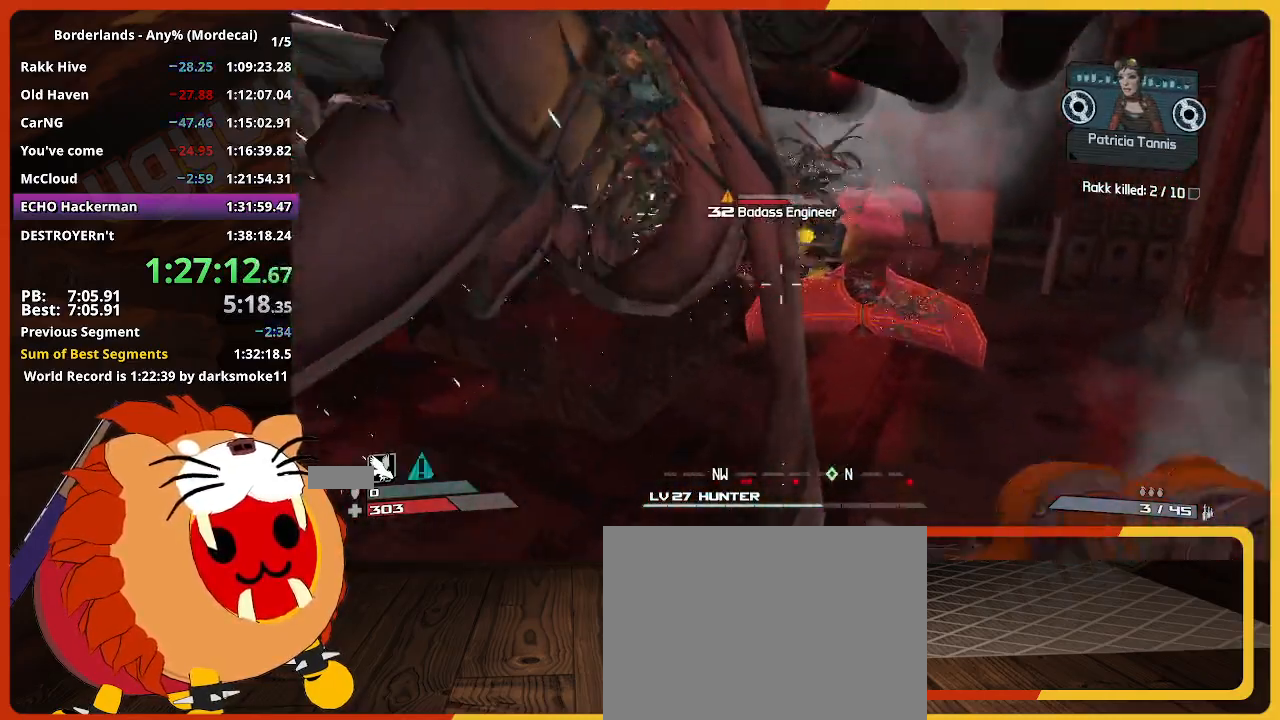
{"keys": ["a", "w"], "mouse": [], "mouse_move": "still", "events": [[300, "a", "down"], [300, "w", "down"], [350, "d", "up"]]}
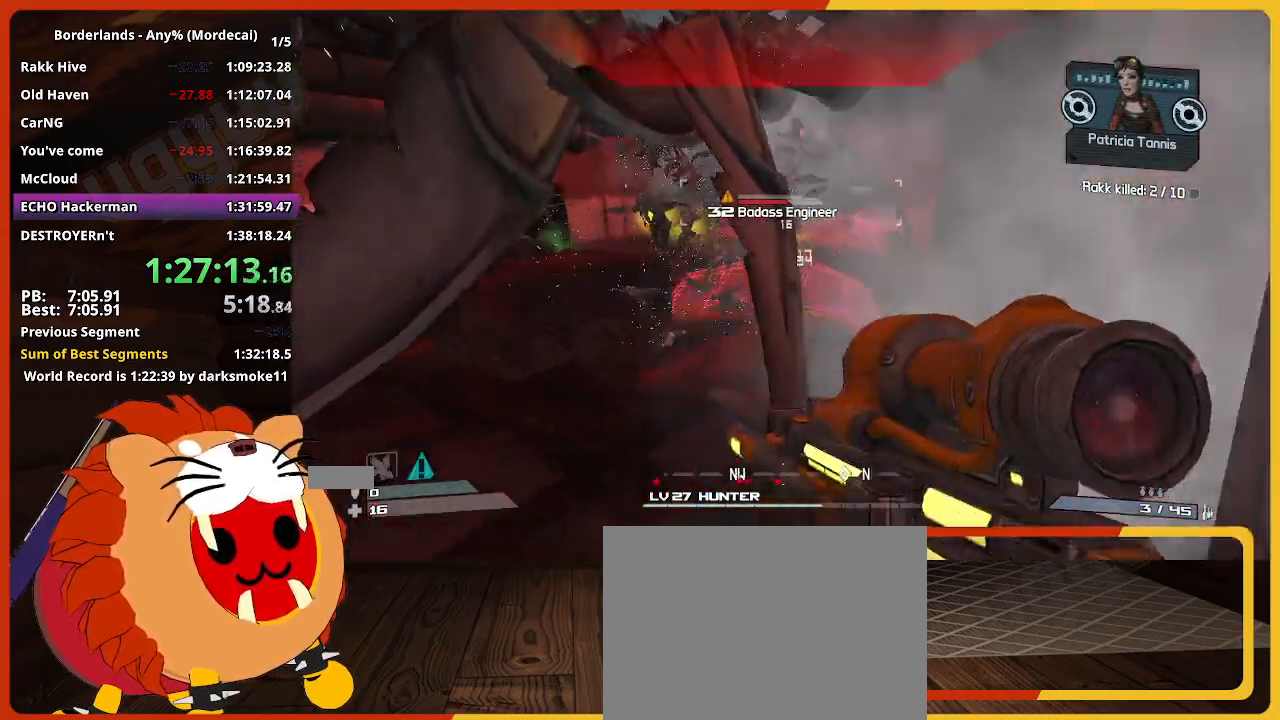
{"keys": ["a", "space", "w"], "mouse": [], "mouse_move": "still", "events": [[467, "space", "down"]]}
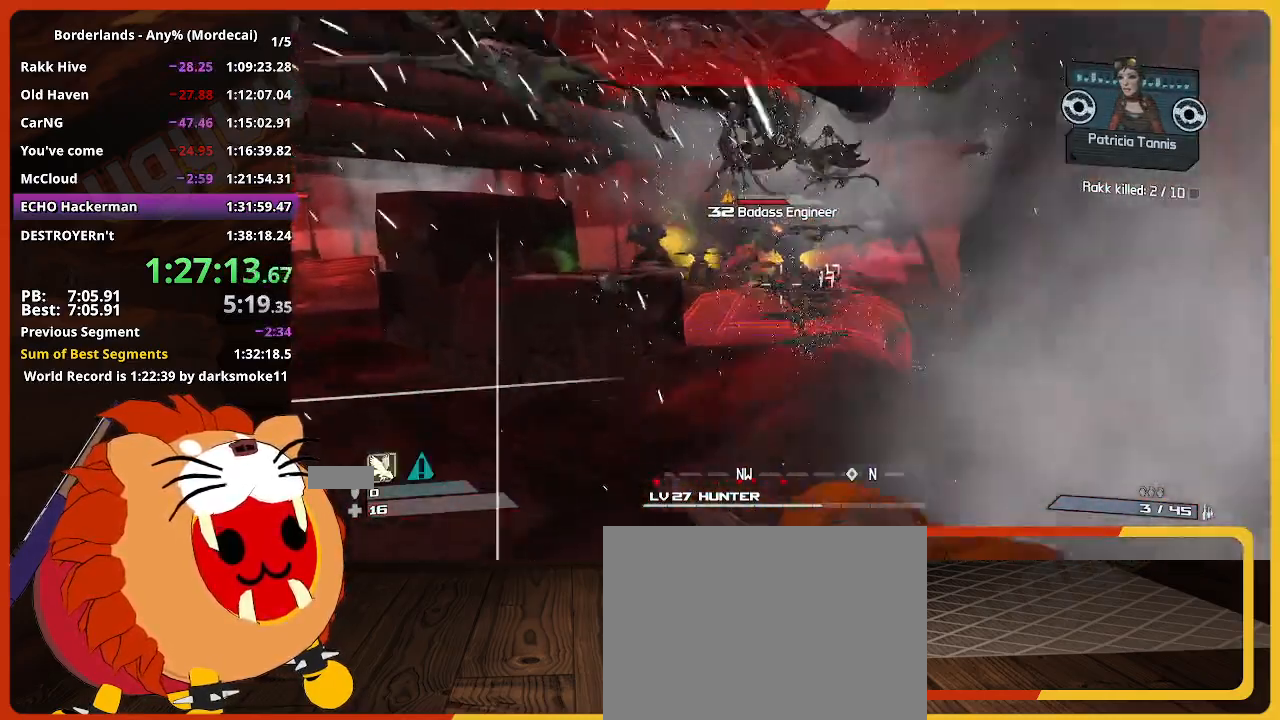
{"keys": ["d", "w"], "mouse": [], "mouse_move": "still", "events": [[50, "space", "up"], [333, "d", "down"], [383, "a", "up"]]}
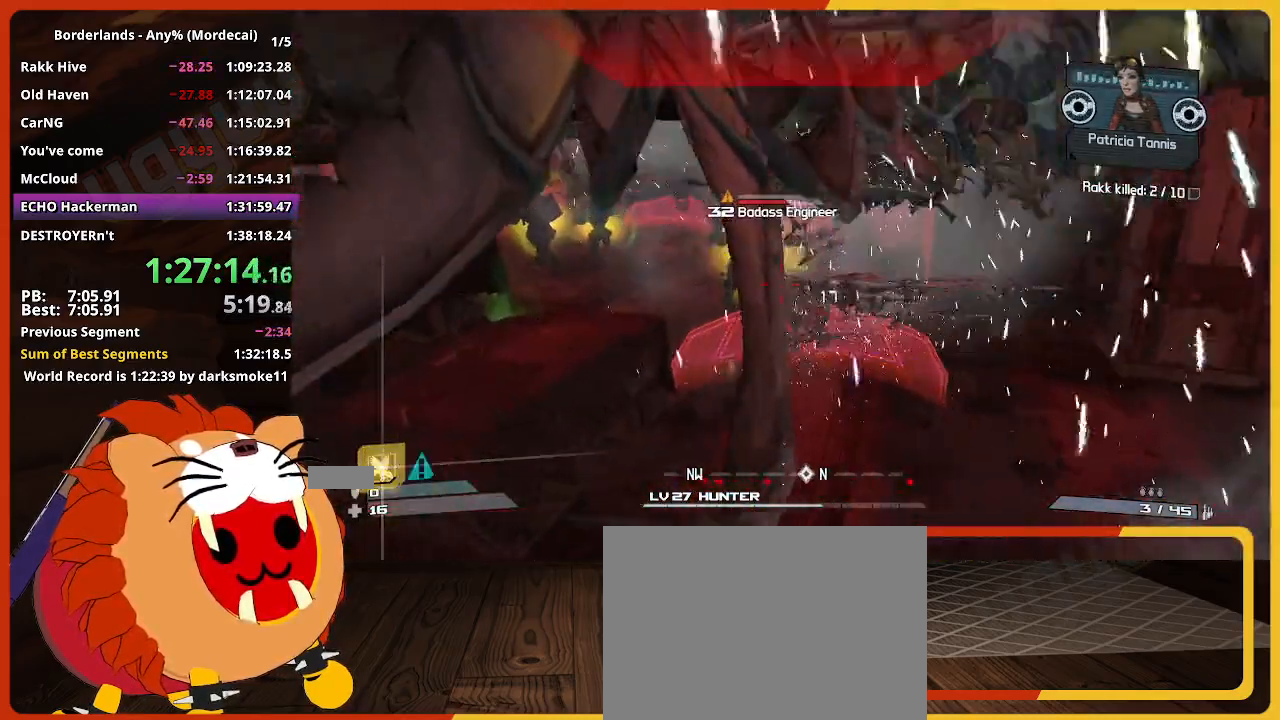
{"keys": [], "mouse": [], "mouse_move": "still", "events": [[17, "d", "up"], [300, "return", "down"], [300, "w", "up"], [350, "return", "up"]]}
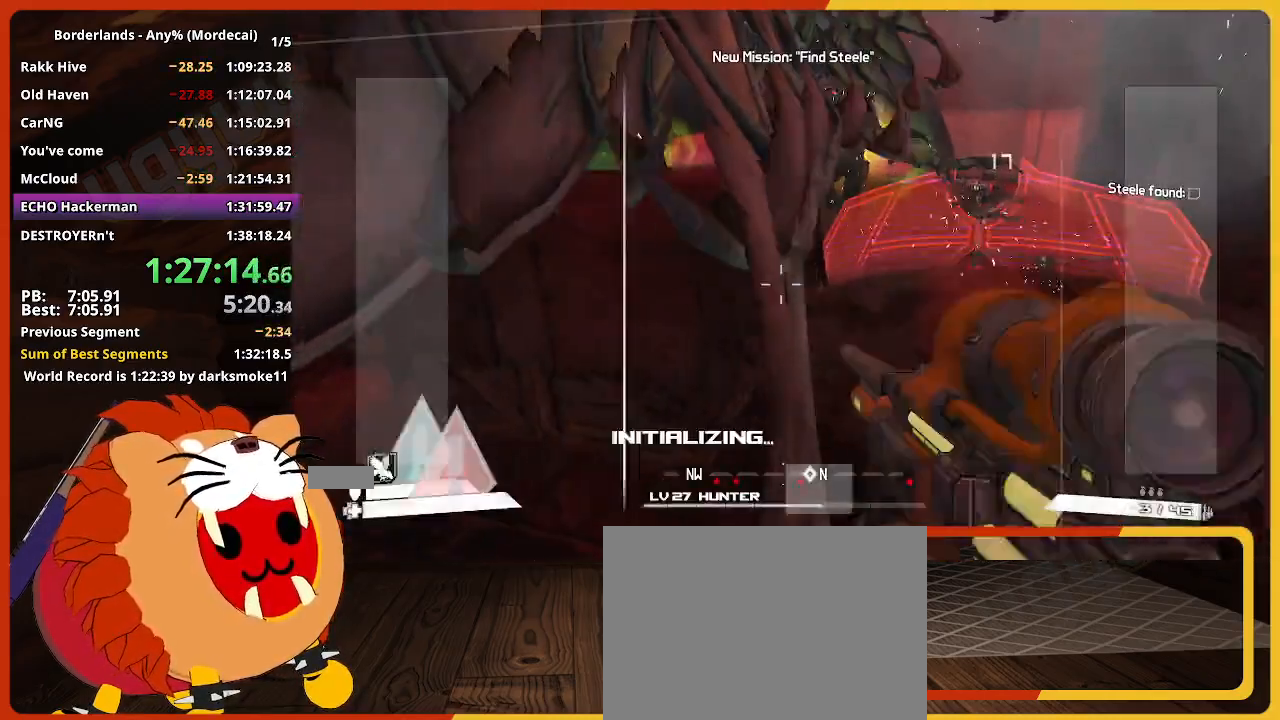
{"keys": [], "mouse": [], "mouse_move": "still", "events": [[33, "escape", "down"], [133, "escape", "up"], [367, "up", "down"], [467, "return", "down"], [500, "return", "up"], [500, "up", "up"]]}
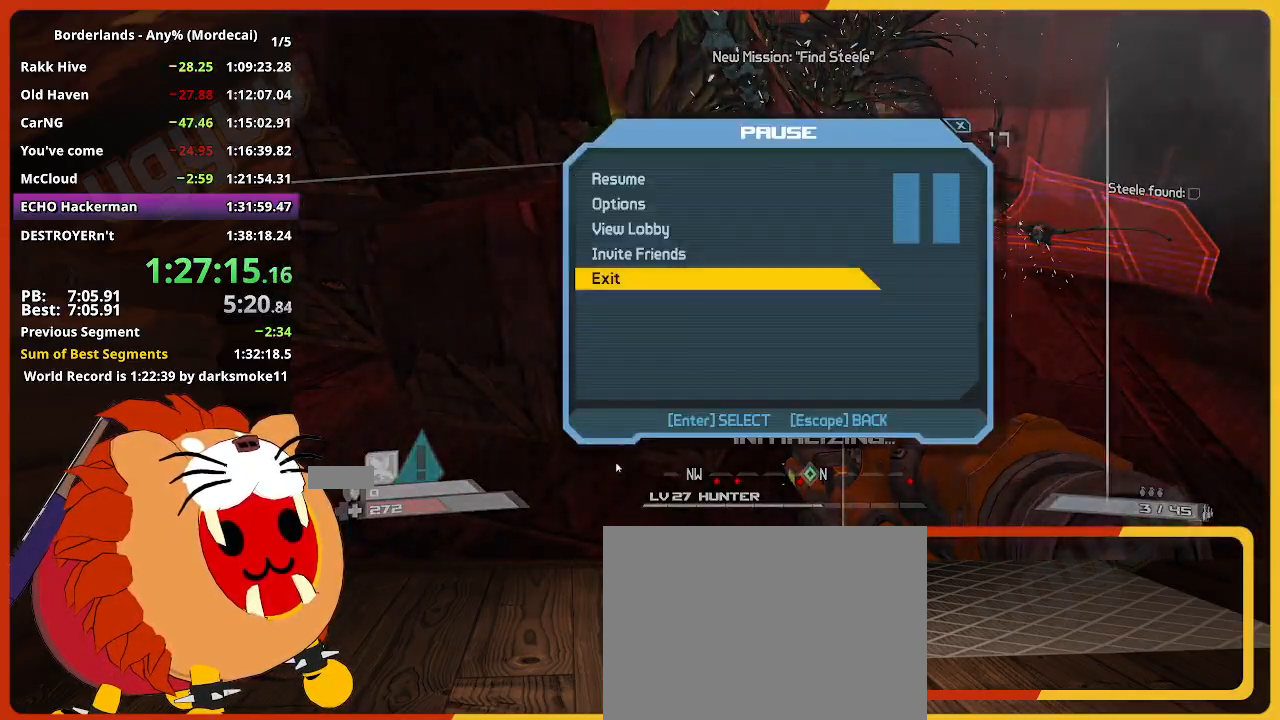
{"keys": [], "mouse": [], "mouse_move": "still", "events": [[100, "return", "down"], [100, "up", "down"], [150, "up", "up"], [200, "return", "up"]]}
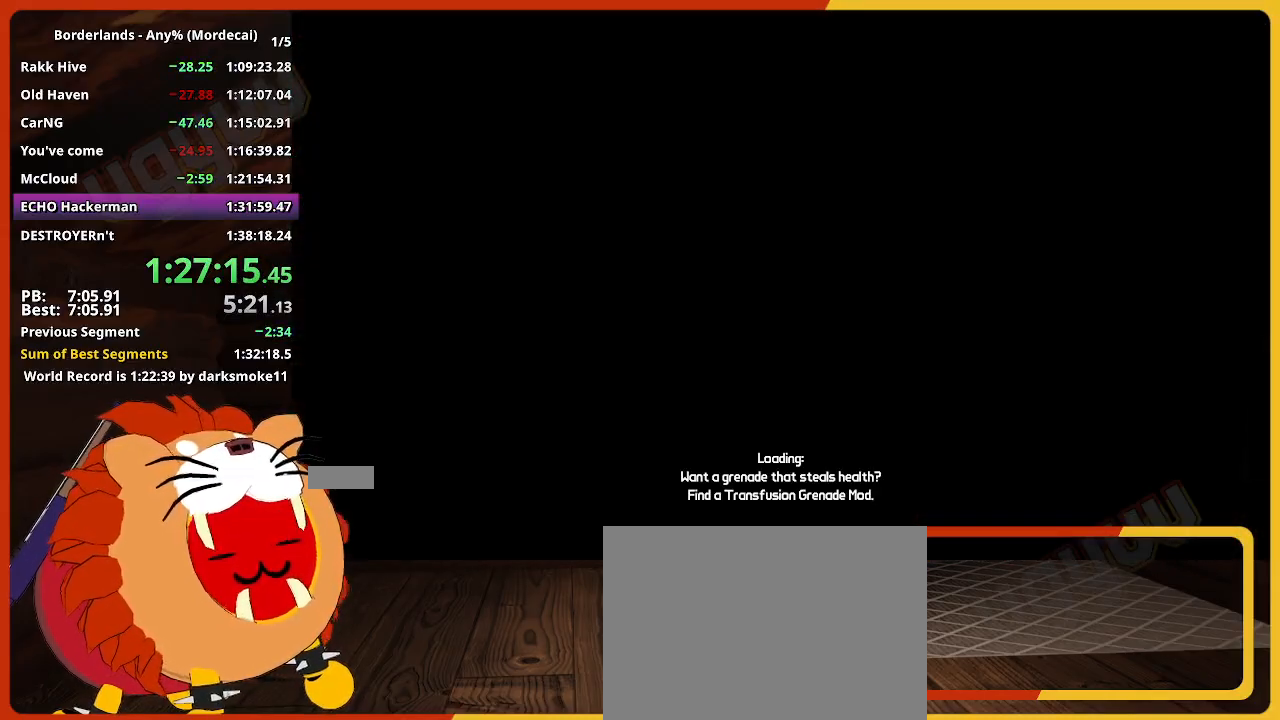
{"keys": [], "mouse": [], "mouse_move": "still", "events": []}
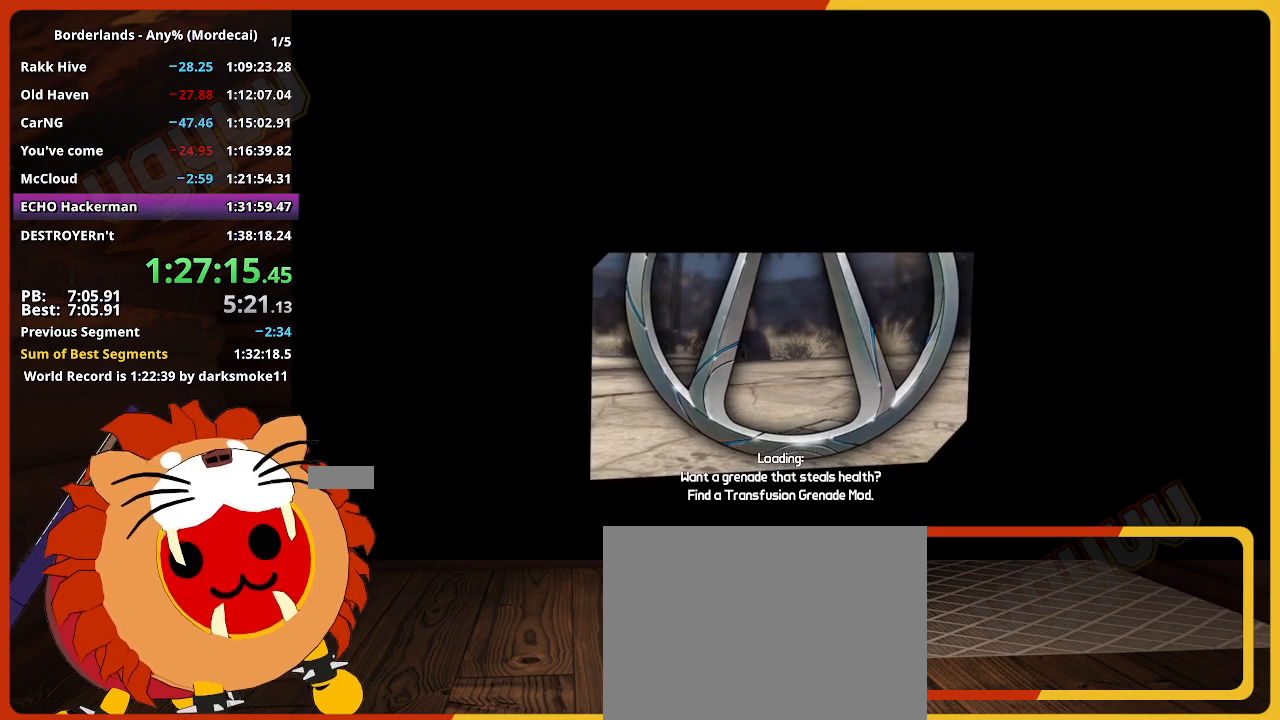
{"keys": [], "mouse": [], "mouse_move": "still", "events": []}
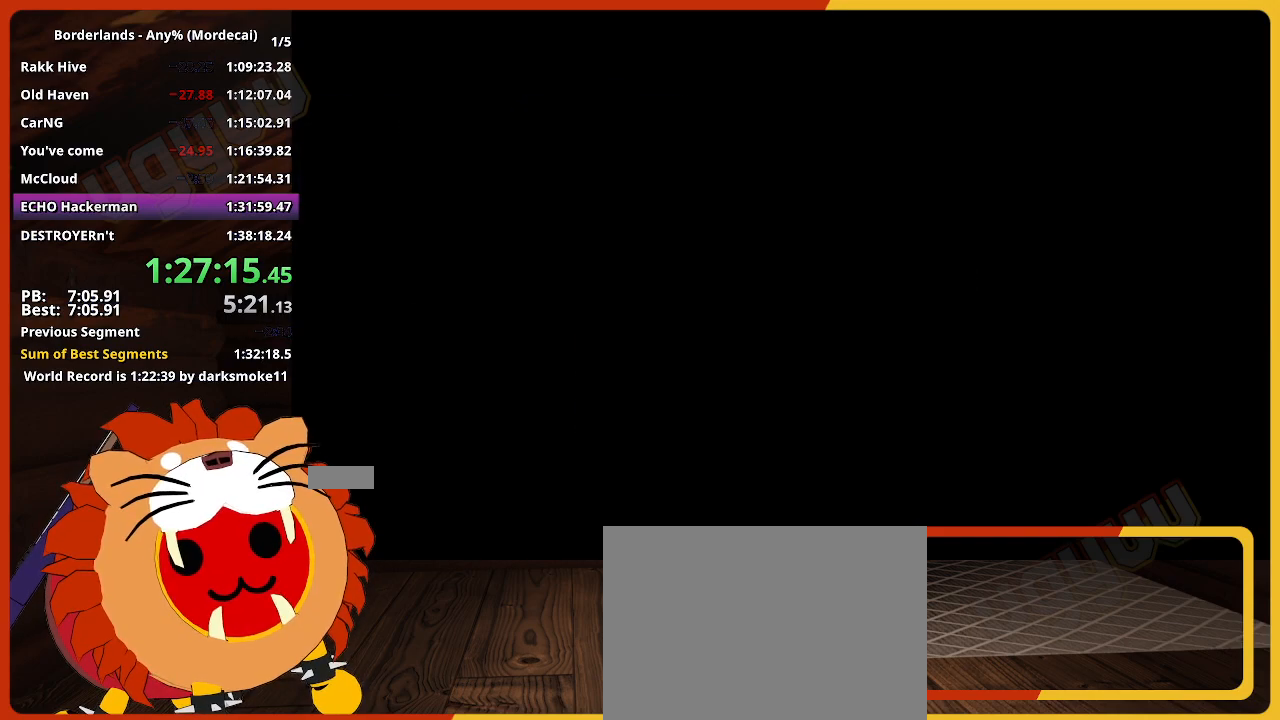
{"keys": [], "mouse": [], "mouse_move": "still", "events": []}
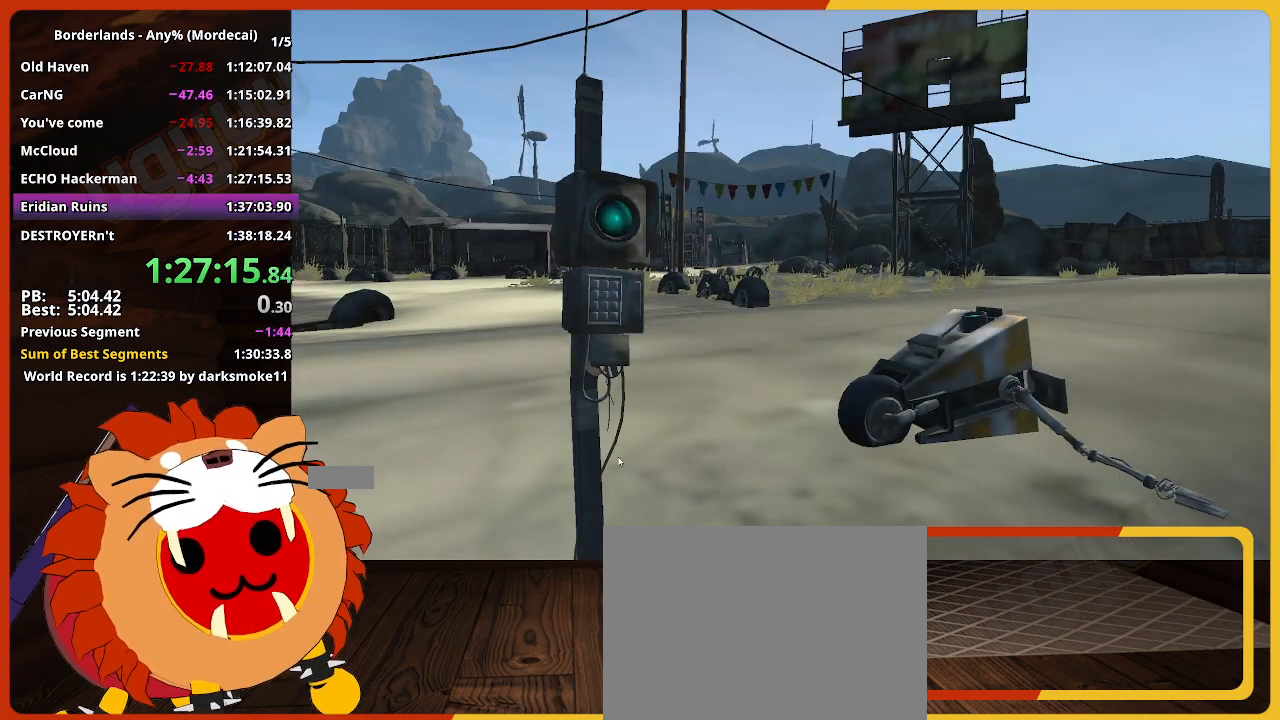
{"keys": ["return"], "mouse": [], "mouse_move": "still", "events": [[300, "return", "down"], [400, "return", "up"], [500, "return", "down"]]}
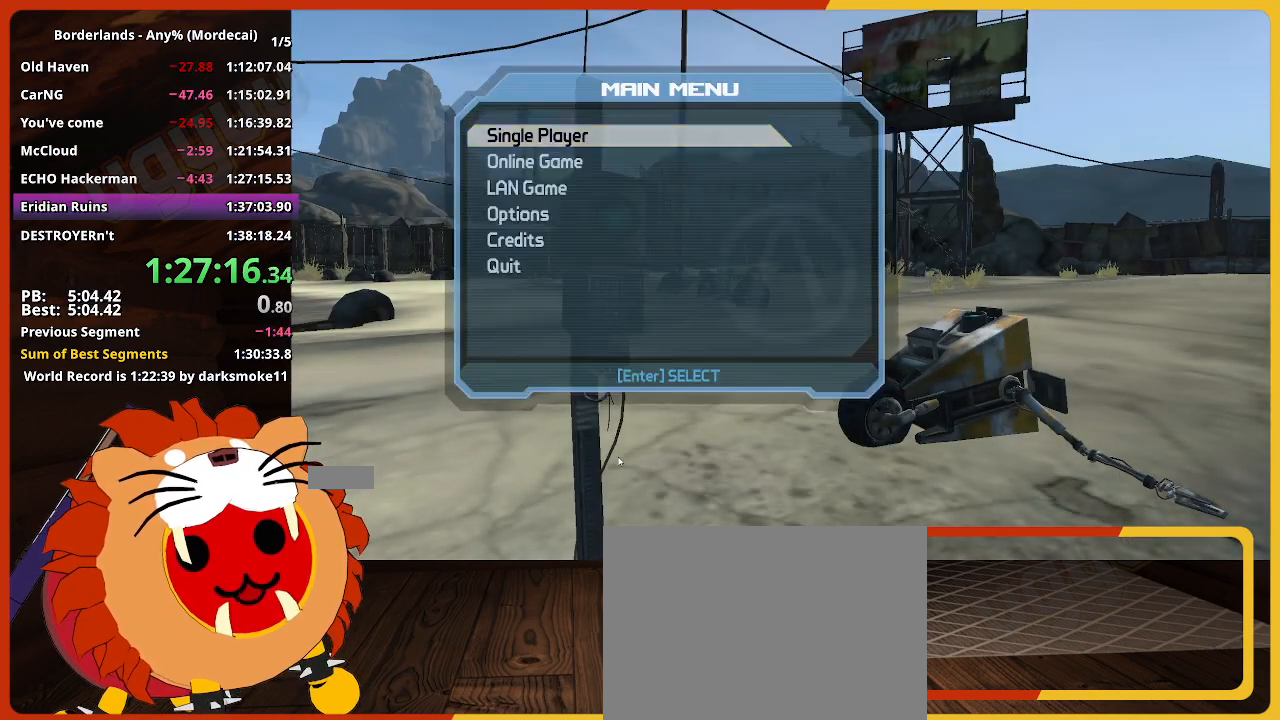
{"keys": [], "mouse": [], "mouse_move": "still", "events": [[33, "return", "up"], [133, "return", "down"], [183, "return", "up"], [233, "return", "down"], [267, "return", "up"], [367, "return", "down"], [467, "return", "up"]]}